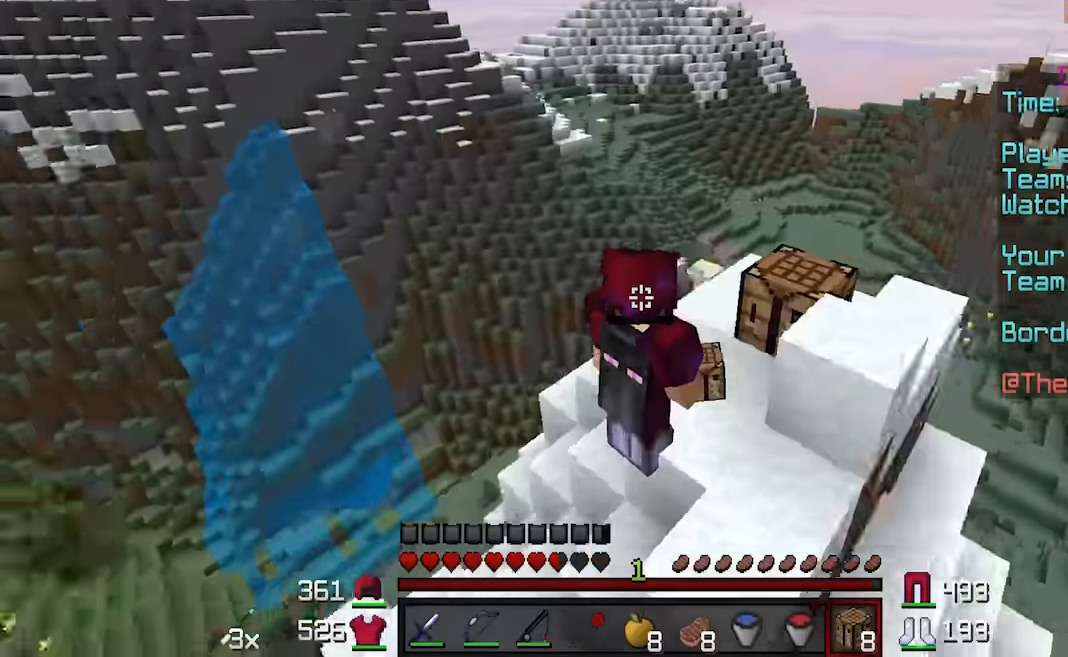
Gameplay with keyboard and mouse; each line is a JSON object with the keys and mouse buttons held at the frame after it. "events" lists presses ("down") and releases ("up") of "a", "d", "s", "w", "mouse_left" and "mouse_right" between this image and that frame as [ms after this image, input, new state], when the widget could be followed in between. "mouse_left", "mouse_right" = the "left", "right" buttons of the "mouse" list. No other keys are recorded. Fast repeated clicks can show as one long hold. Mouse movement is not recorded.
{"keys": ["w"], "mouse": [], "events": [[300, "w", "down"]]}
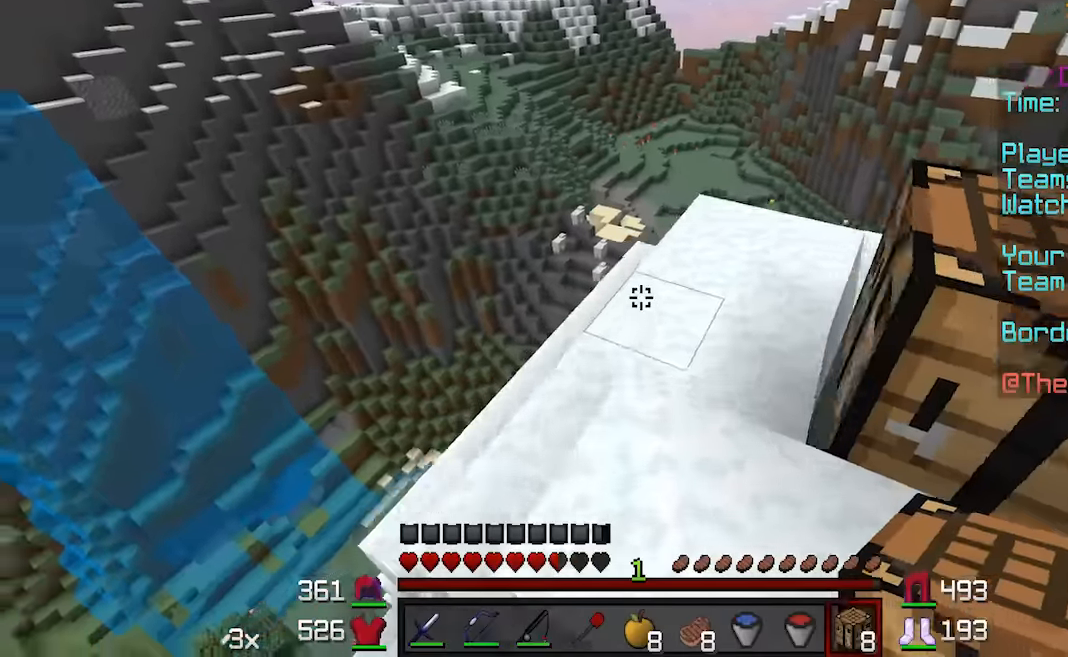
{"keys": ["w"], "mouse": [], "events": []}
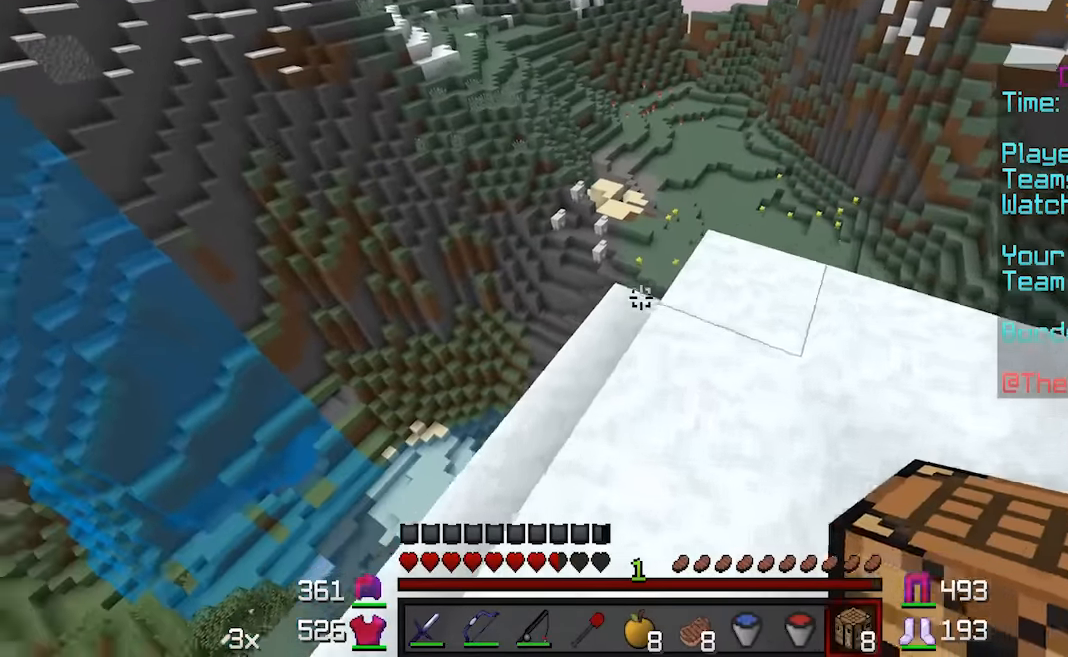
{"keys": [], "mouse": ["left"], "events": [[400, "mouse_left", "down"], [450, "w", "up"]]}
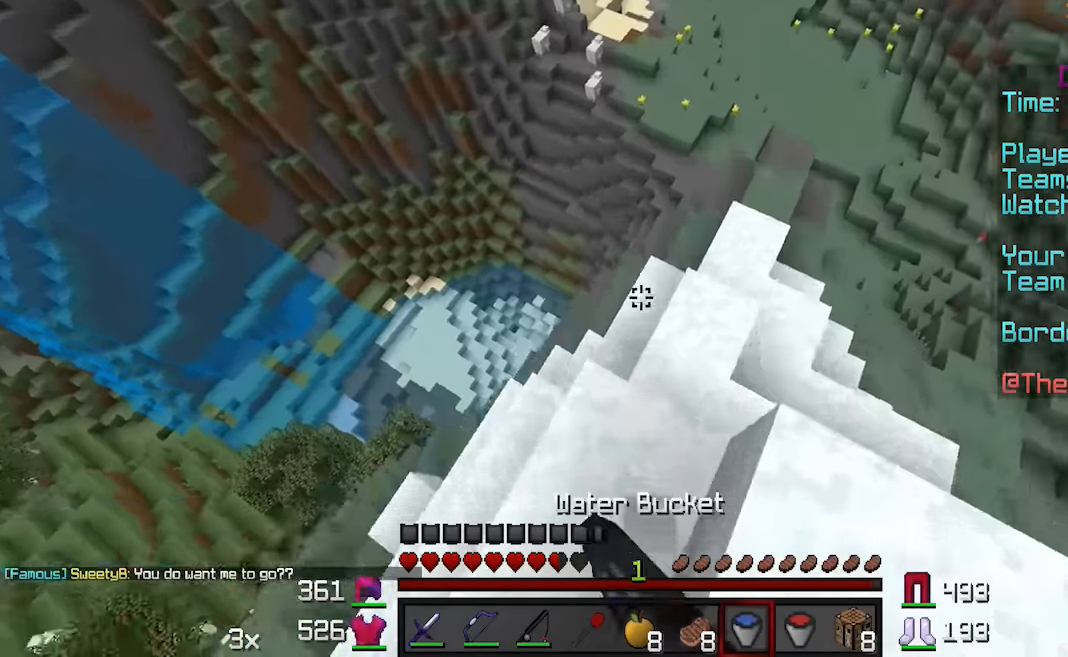
{"keys": [], "mouse": [], "events": [[100, "mouse_left", "up"]]}
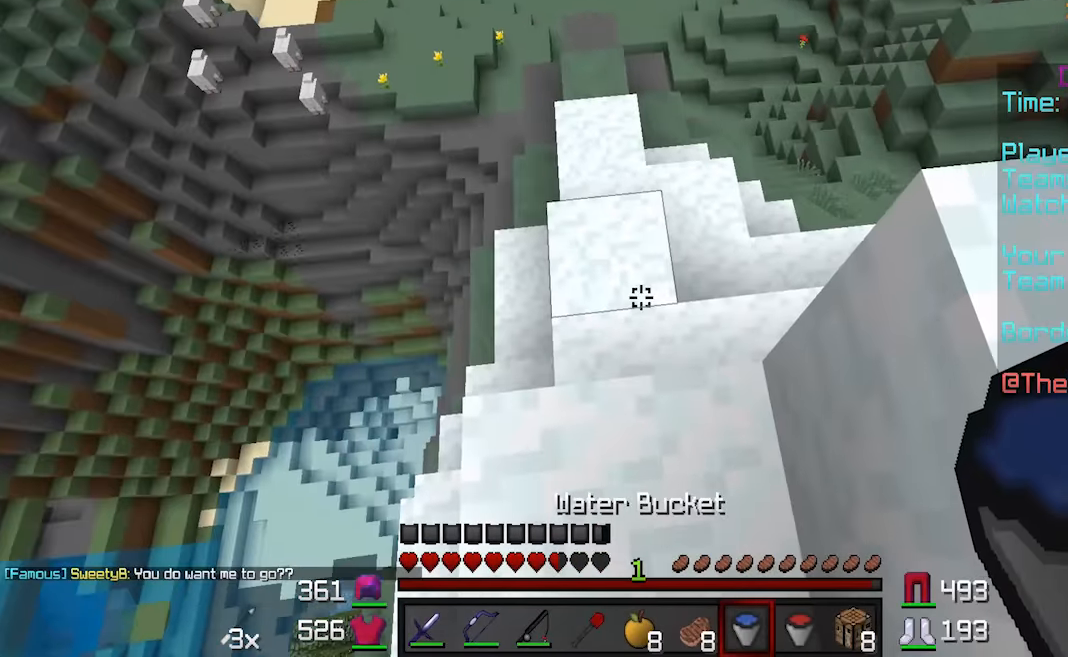
{"keys": [], "mouse": [], "events": []}
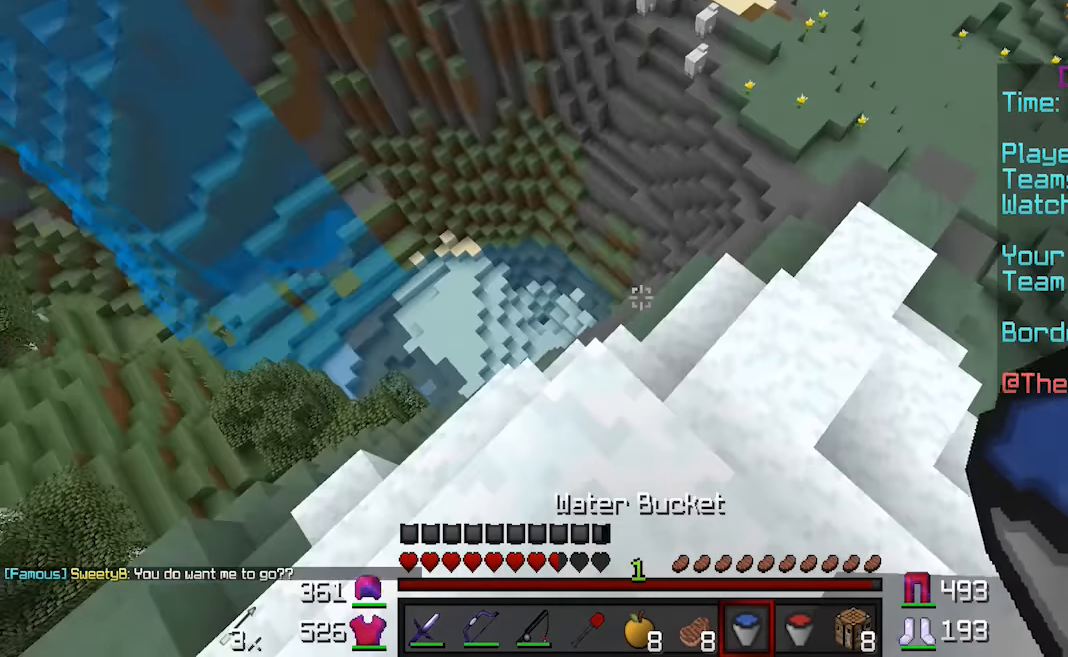
{"keys": ["a", "w"], "mouse": [], "events": [[500, "a", "down"], [500, "w", "down"]]}
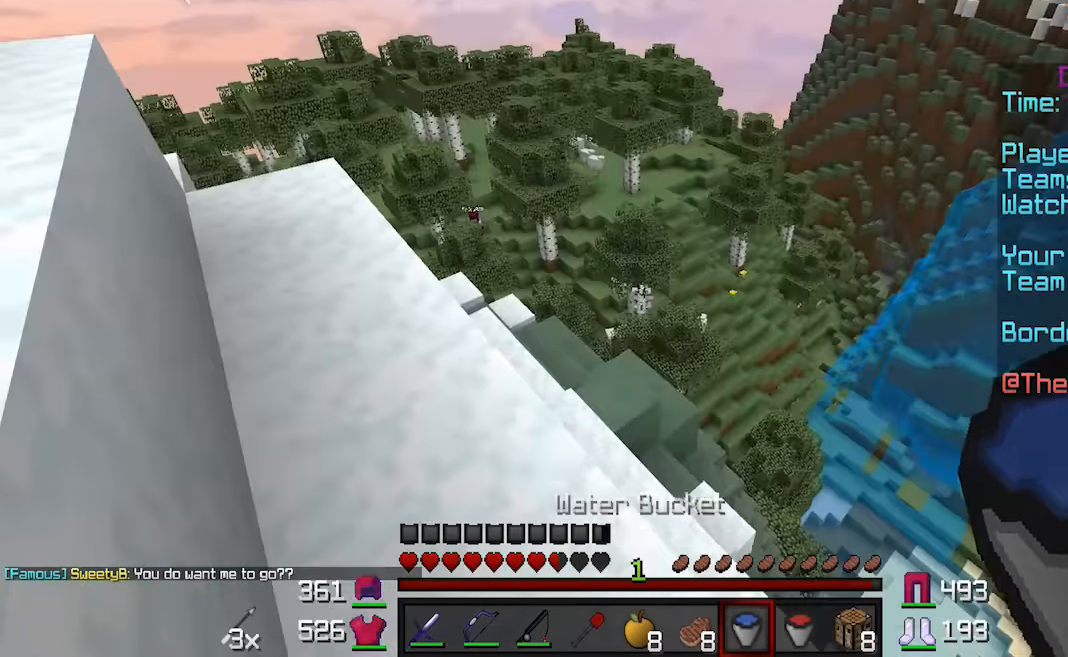
{"keys": ["a", "w"], "mouse": [], "events": []}